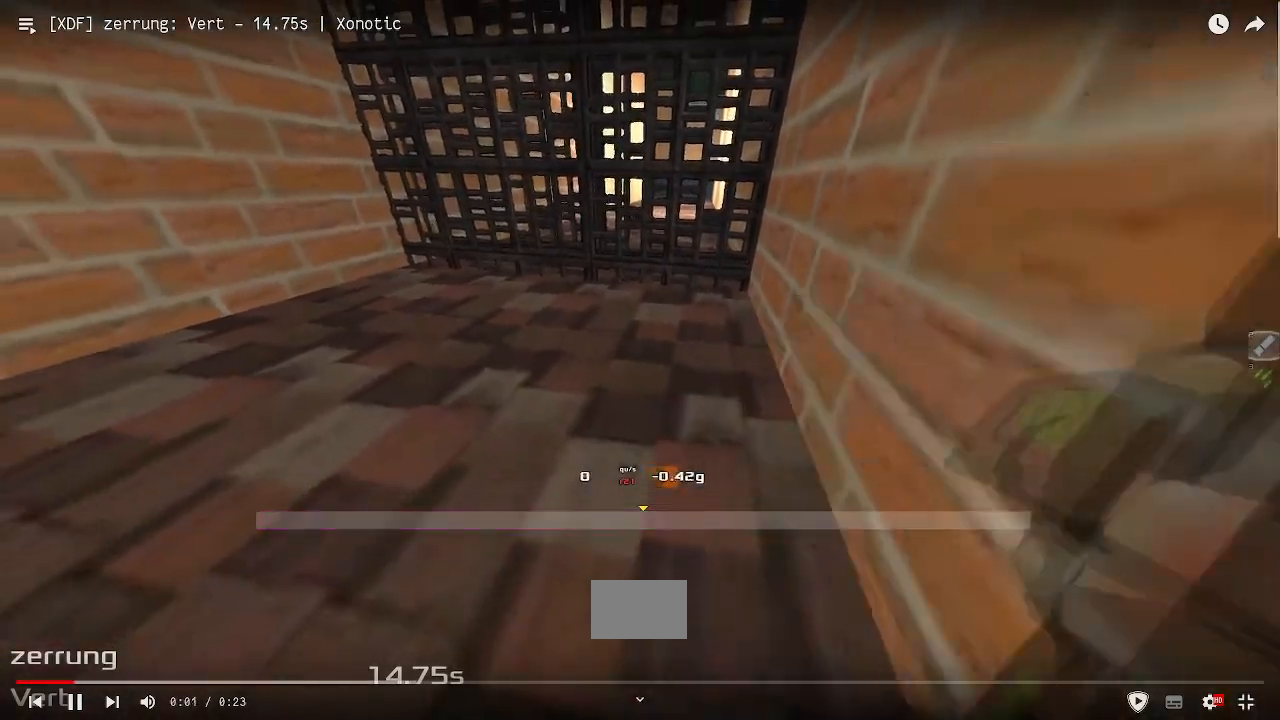
Gameplay with keyboard; each line is a JSON object with the keys held at the frame after it. "events" lists presses ("down") and releases ("up") of "down", "left", "right" and "up" between this image and that frame as [ms after this image, input, new state], when the widget could be followed in between. No other keys are recorded. Mouse input is not recorded. Not read: other_keys.
{"keys": []}
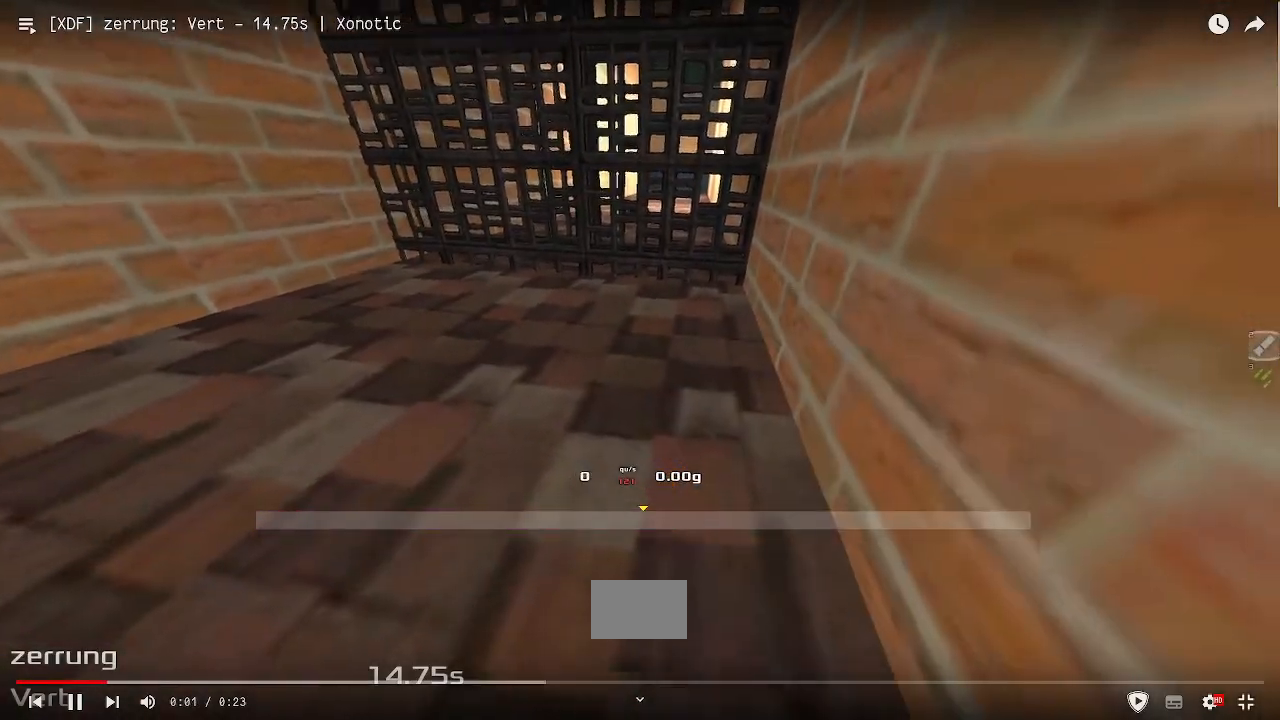
{"keys": ["up"]}
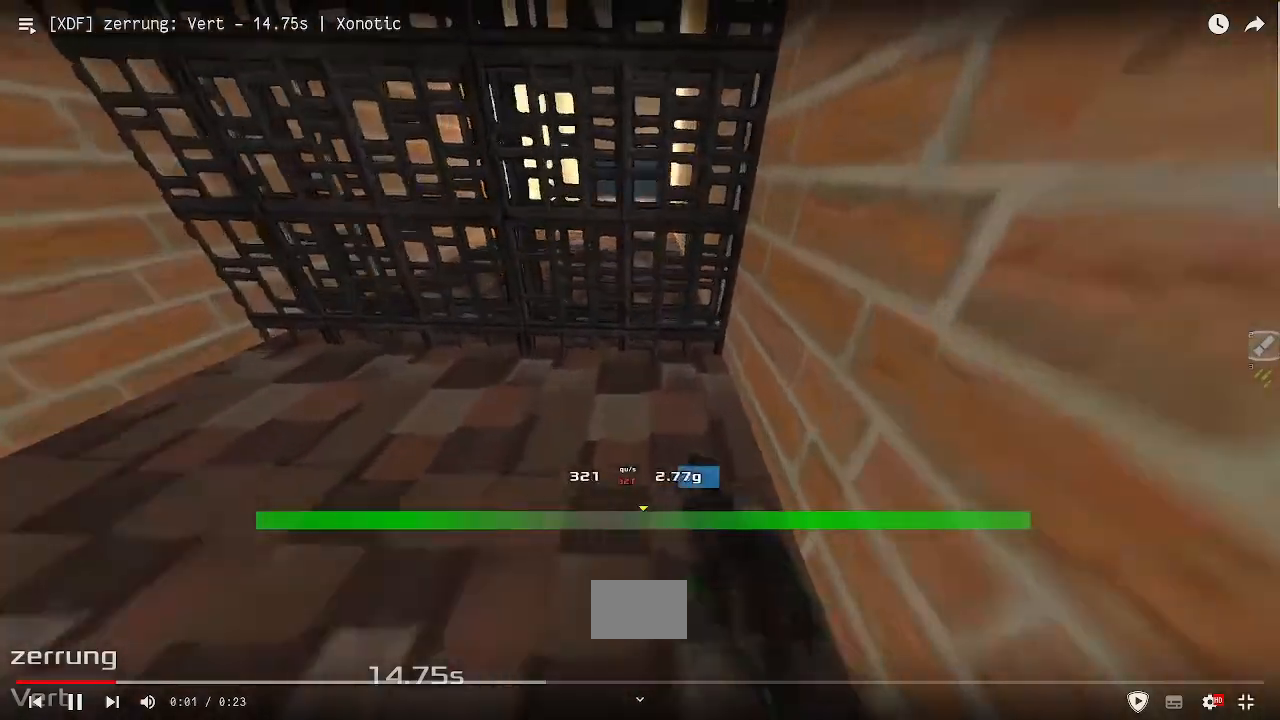
{"keys": ["left", "up"], "events": [[150, "left", "down"]]}
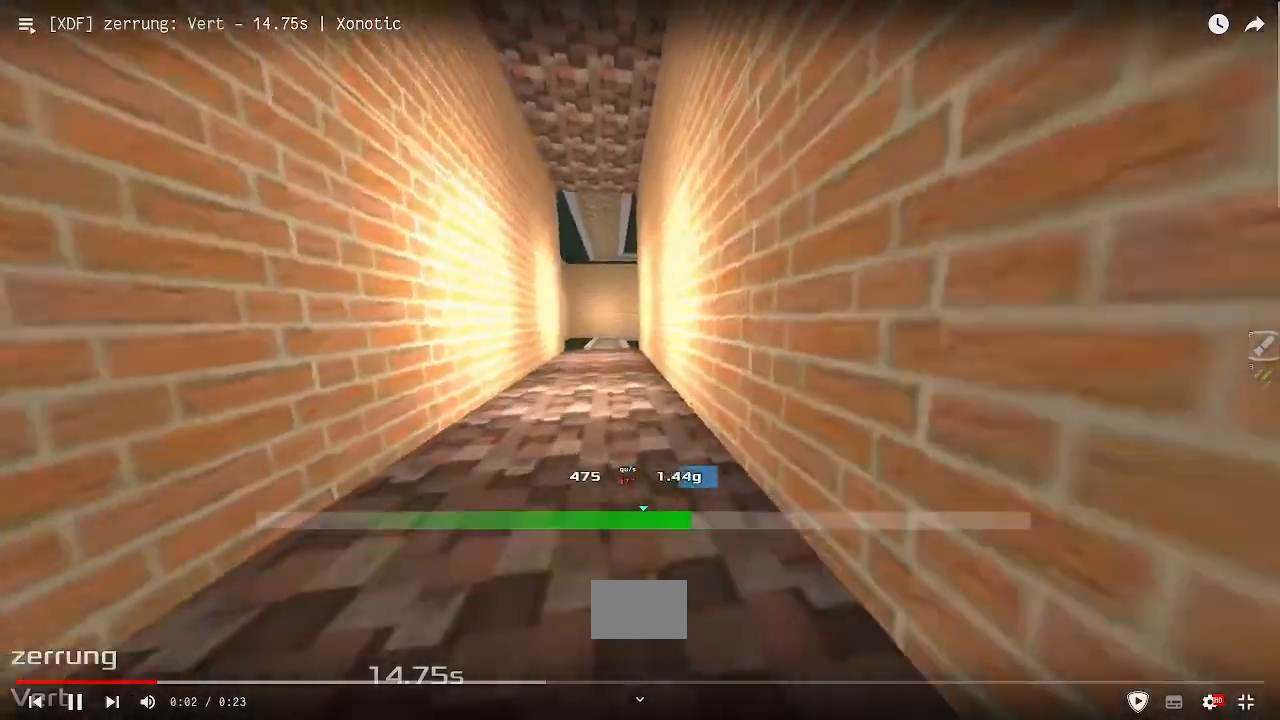
{"keys": ["left", "up"], "events": []}
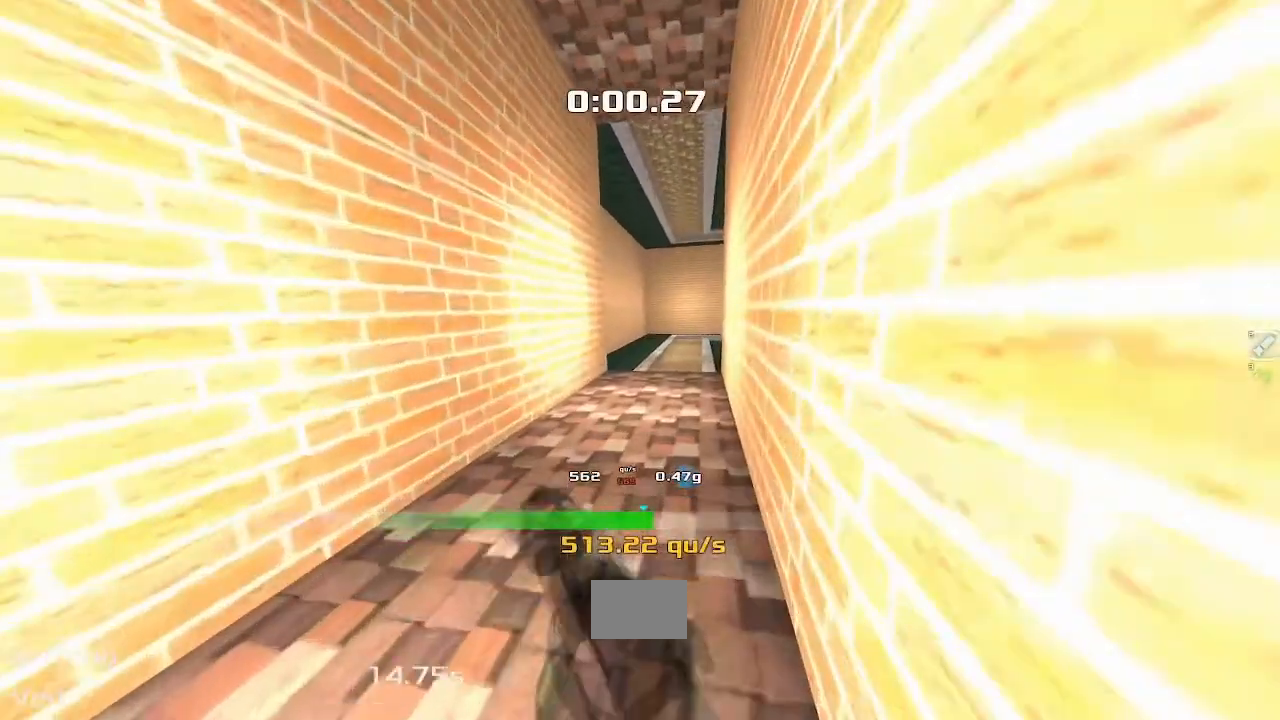
{"keys": ["right", "up"], "events": [[300, "left", "up"], [333, "right", "down"]]}
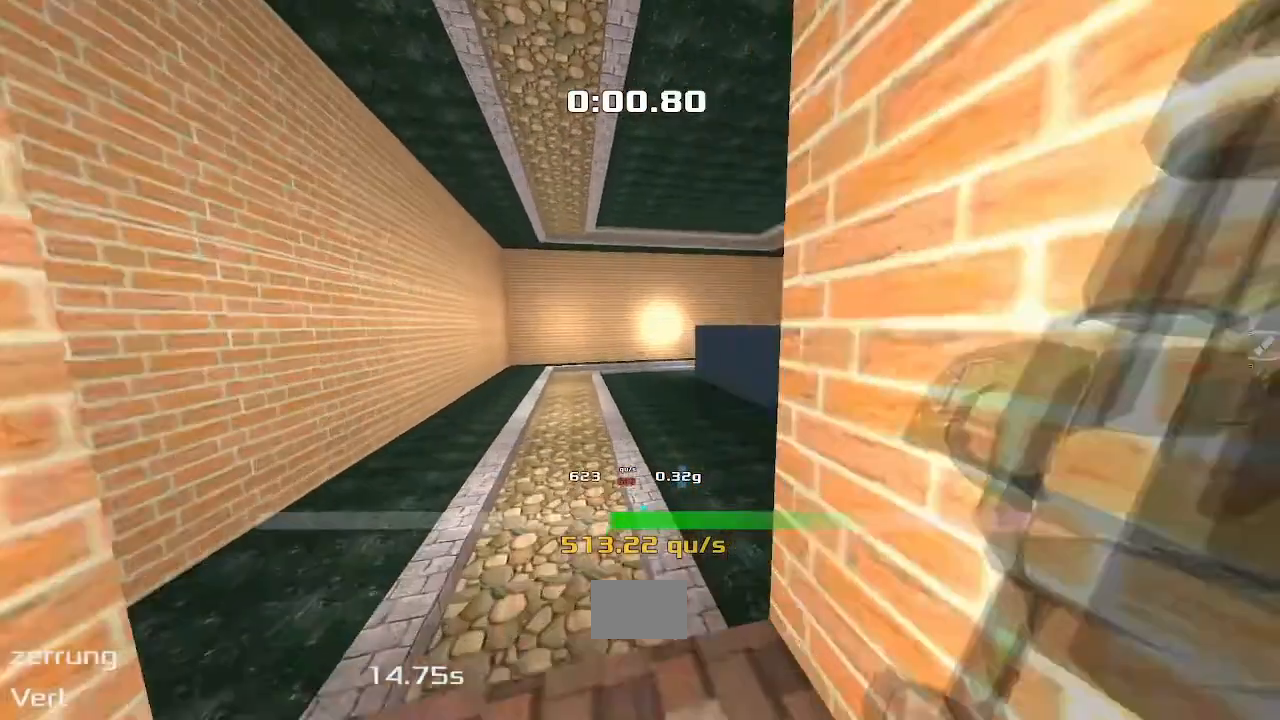
{"keys": ["right", "up"], "events": []}
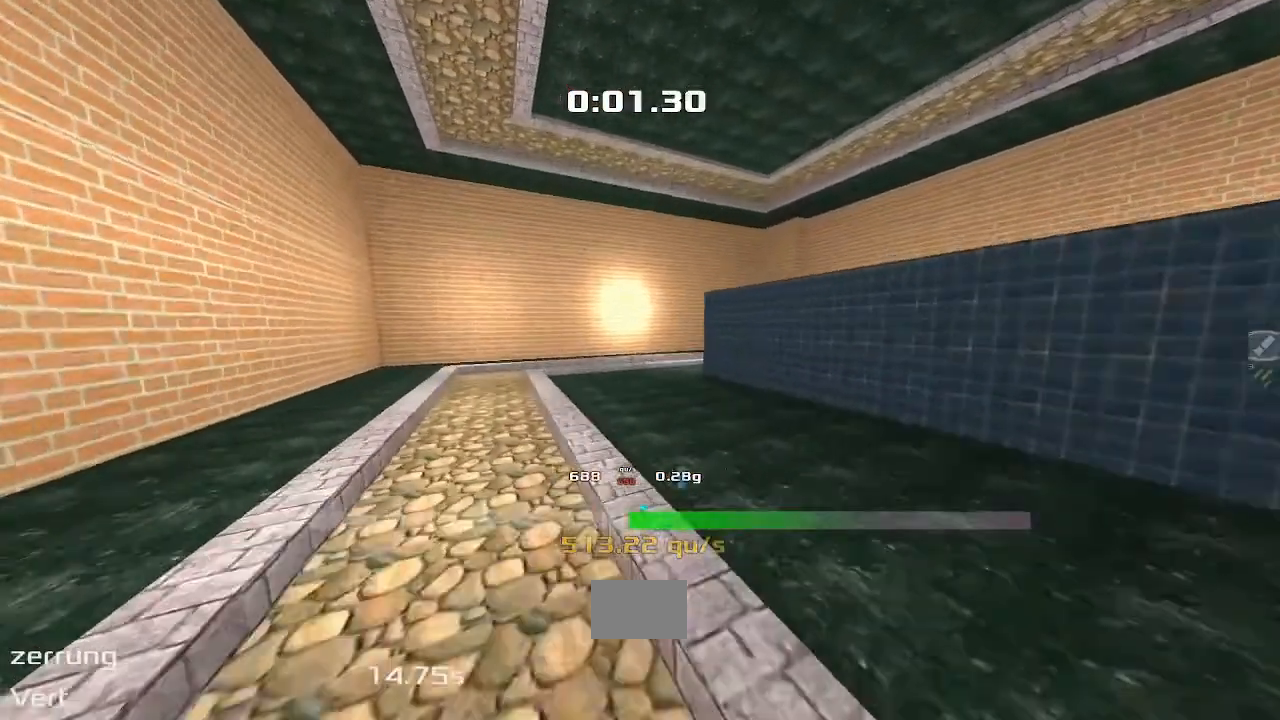
{"keys": ["right"], "events": [[150, "right", "up"], [217, "right", "down"], [267, "up", "up"]]}
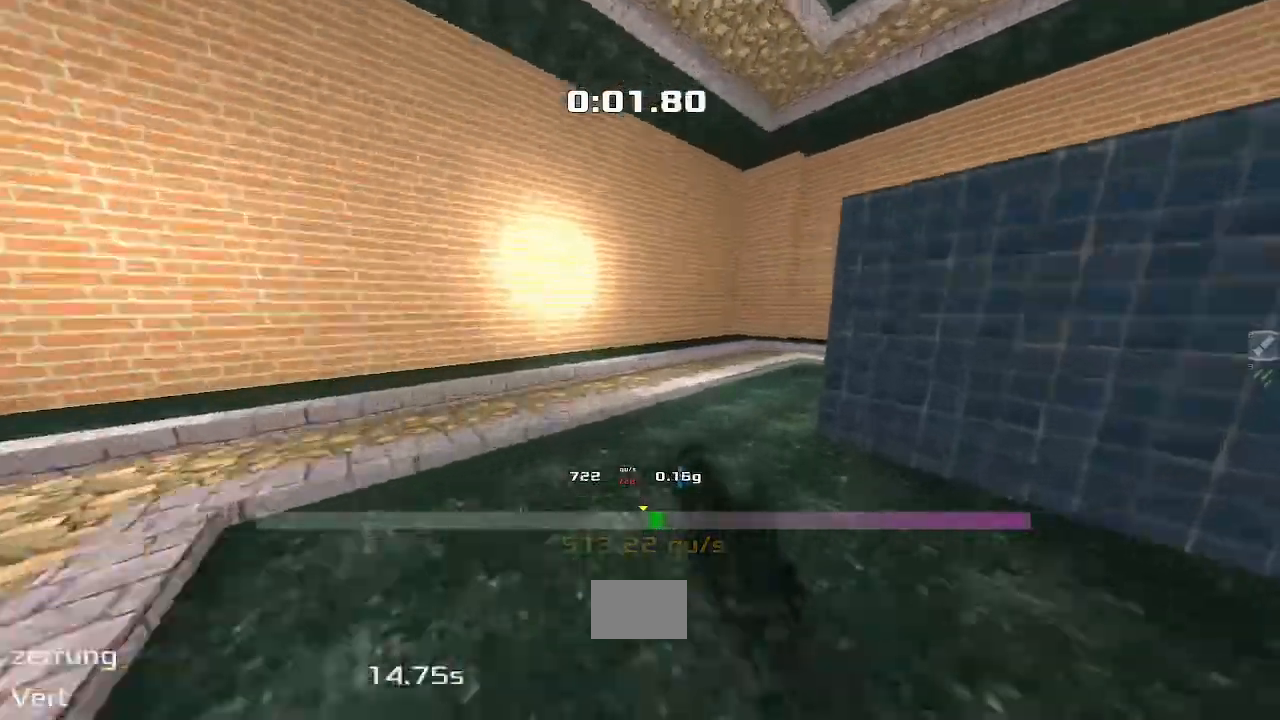
{"keys": ["right"], "events": []}